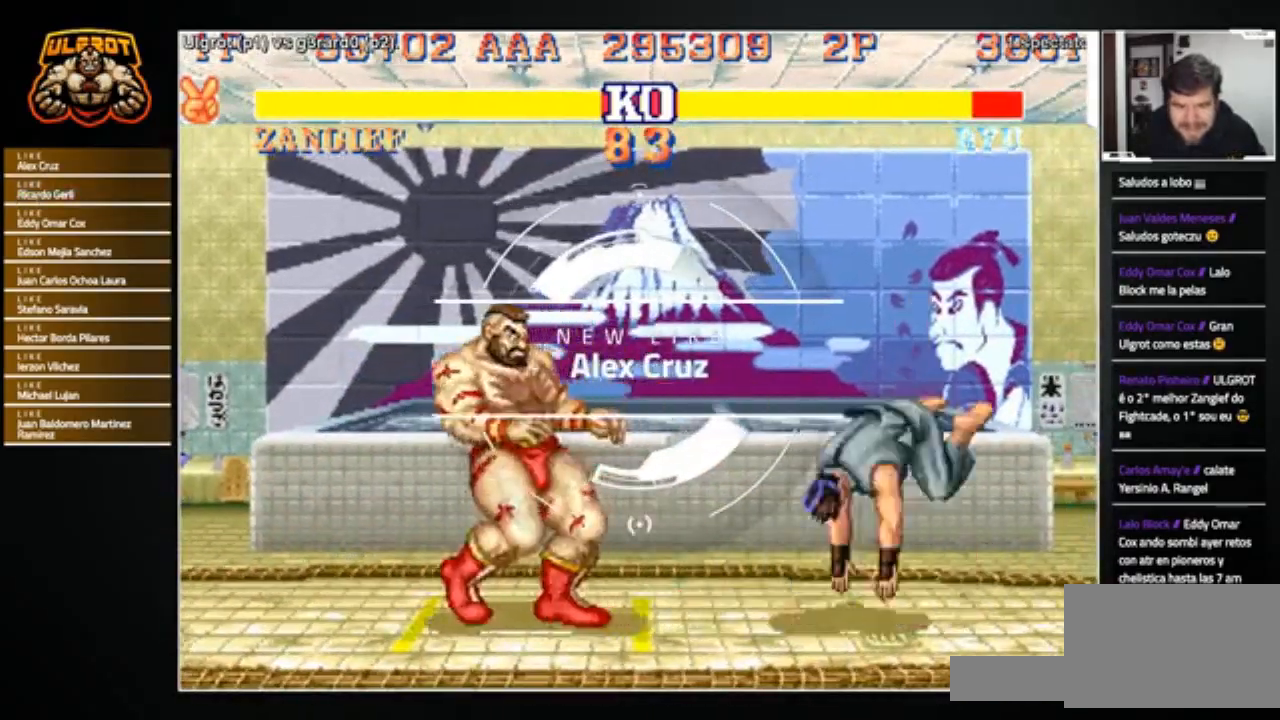
Gameplay with a controller (arcade stick); each line is a JSON object with the inputs held at the frame after it. "events" lists button and stick changes between this image and that frame as [ms after this image, input, new state], when the widget could be followed in between. Not read: L3 R3.
{"buttons": [], "left_stick": "down-left", "events": [[133, "left_stick", "down-left"]]}
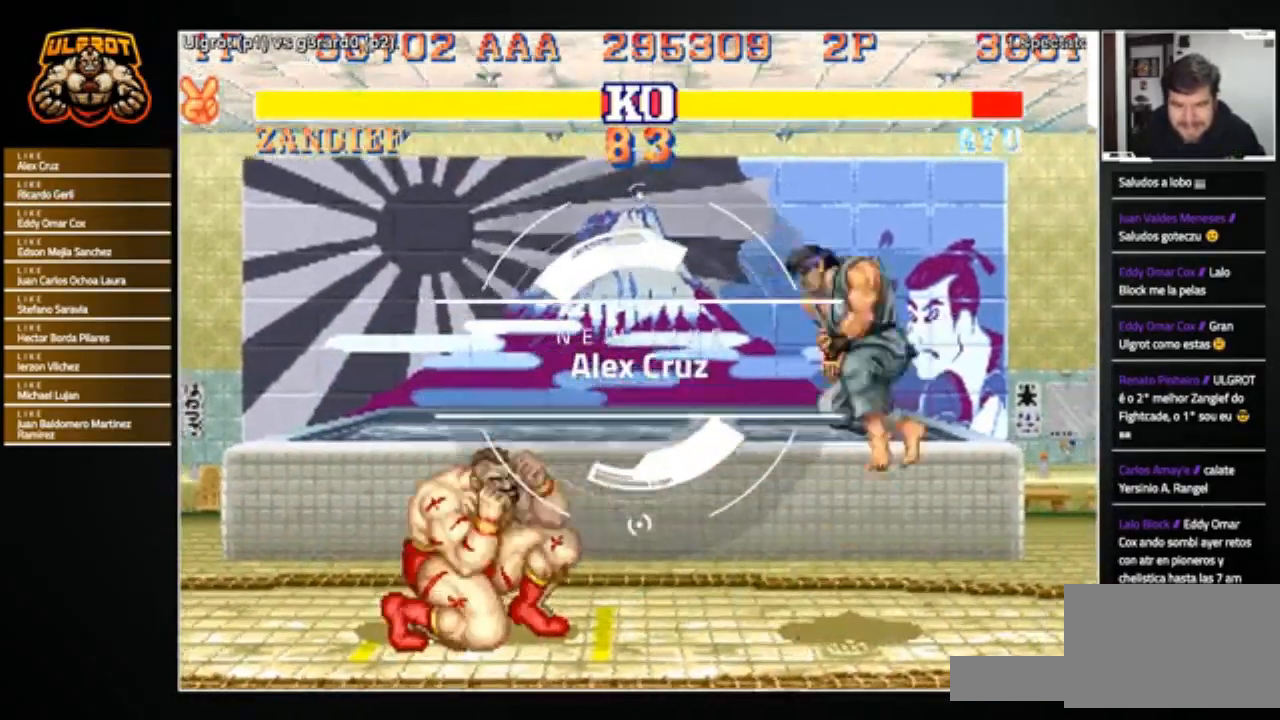
{"buttons": [], "left_stick": "right", "events": [[301, "left_stick", "right"]]}
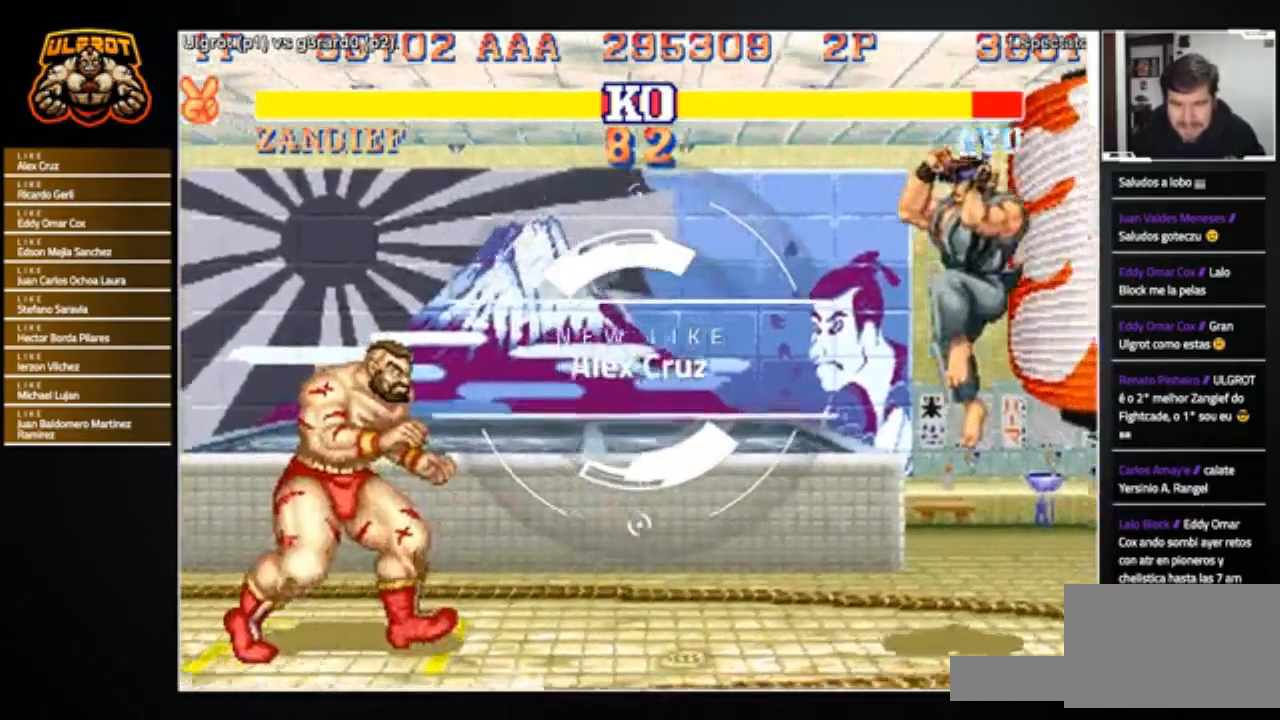
{"buttons": [], "left_stick": "right", "events": [[400, "R1", "down"], [400, "SQUARE", "down"], [400, "TRIANGLE", "down"], [467, "SQUARE", "up"], [500, "R1", "up"], [500, "TRIANGLE", "up"]]}
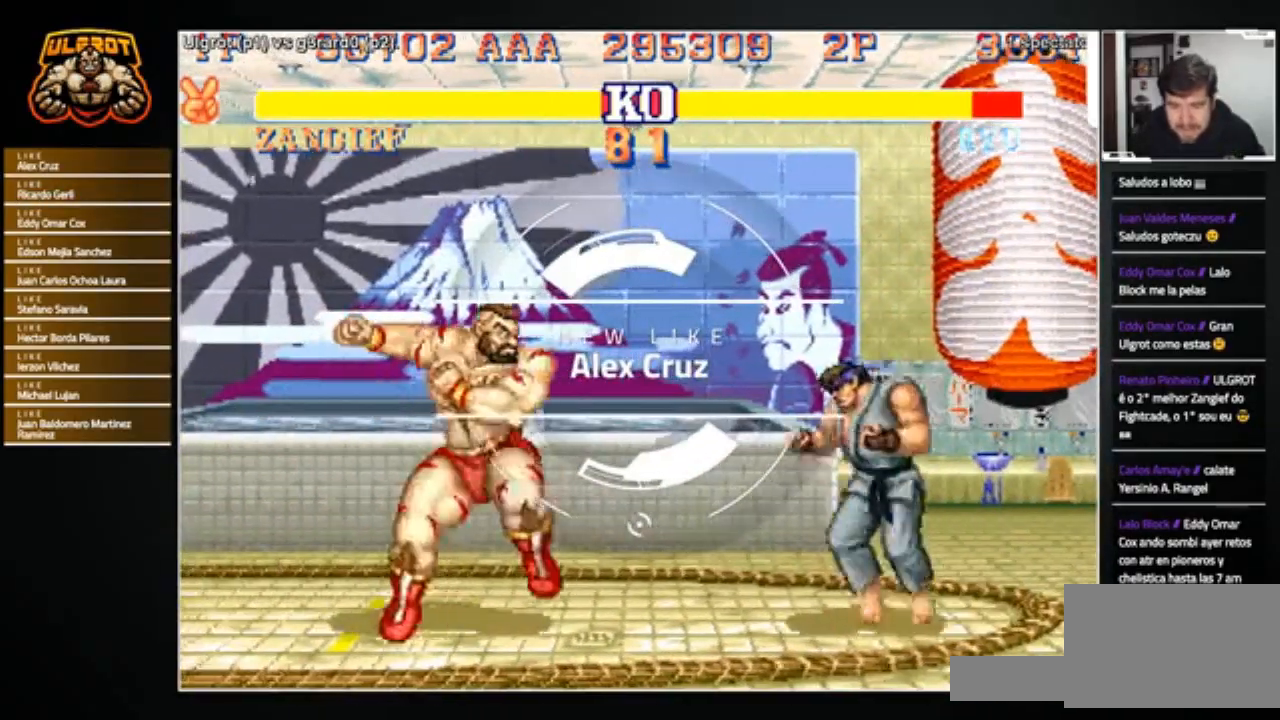
{"buttons": [], "left_stick": "center", "events": [[200, "left_stick", "center"], [267, "left_stick", "left"], [367, "left_stick", "right"], [501, "left_stick", "center"]]}
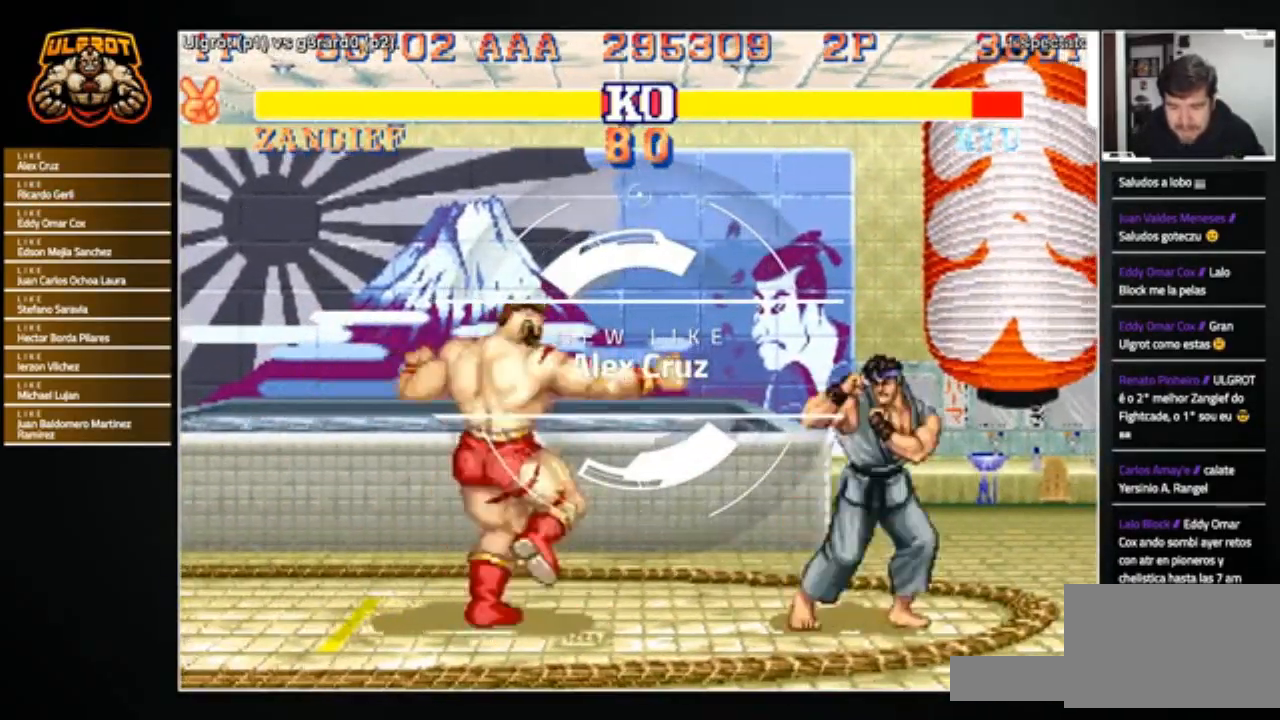
{"buttons": [], "left_stick": "left", "events": [[100, "left_stick", "left"], [267, "left_stick", "right"], [400, "left_stick", "left"]]}
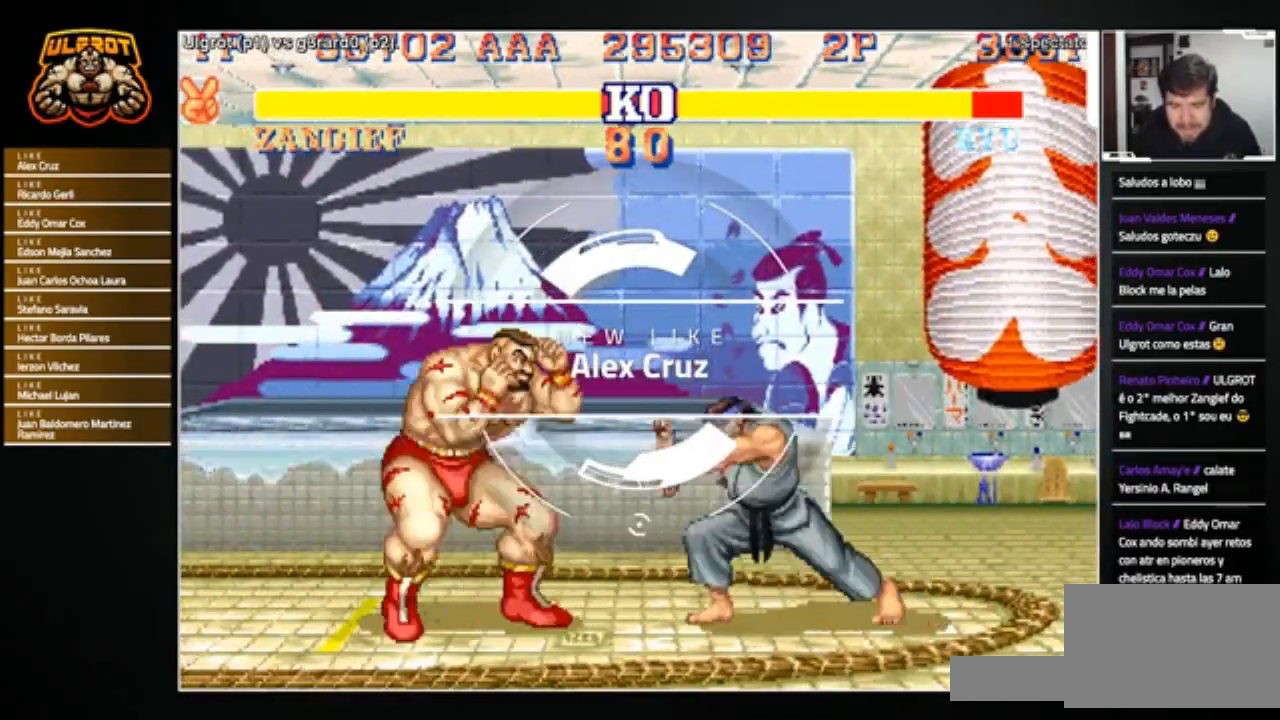
{"buttons": [], "left_stick": "down-left", "events": [[200, "left_stick", "down-left"]]}
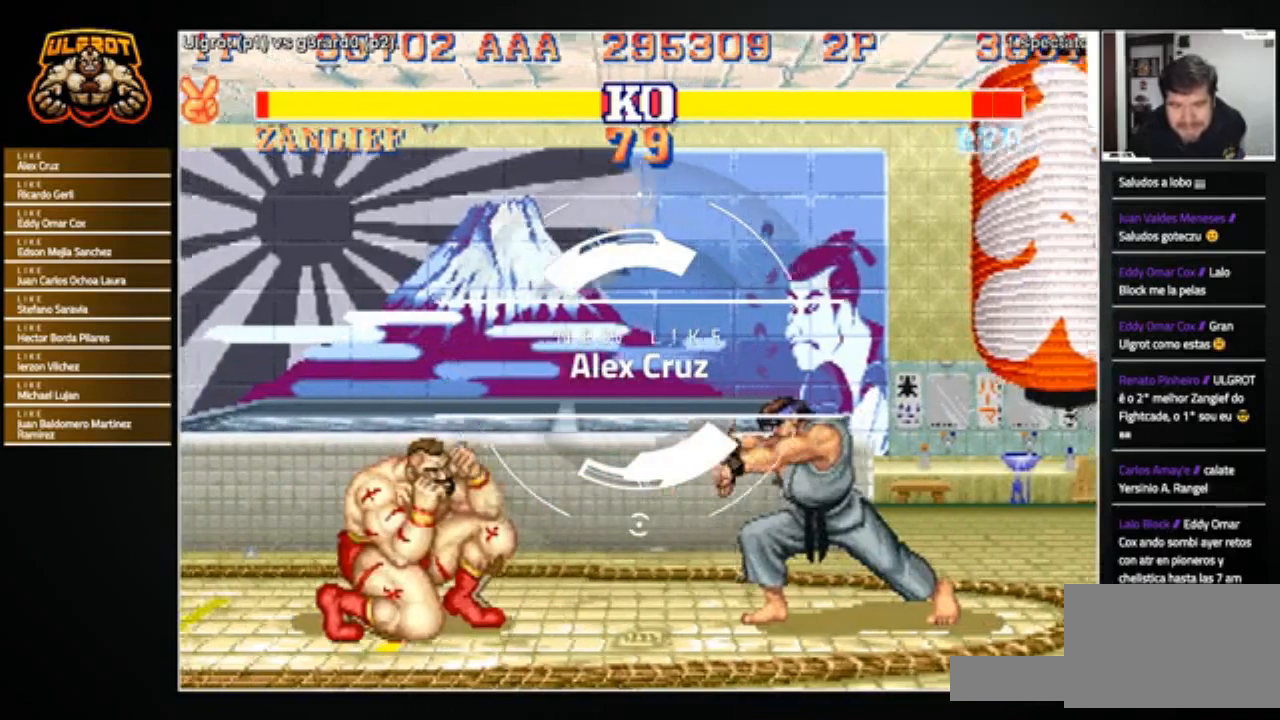
{"buttons": [], "left_stick": "right", "events": [[100, "left_stick", "center"], [400, "left_stick", "right"]]}
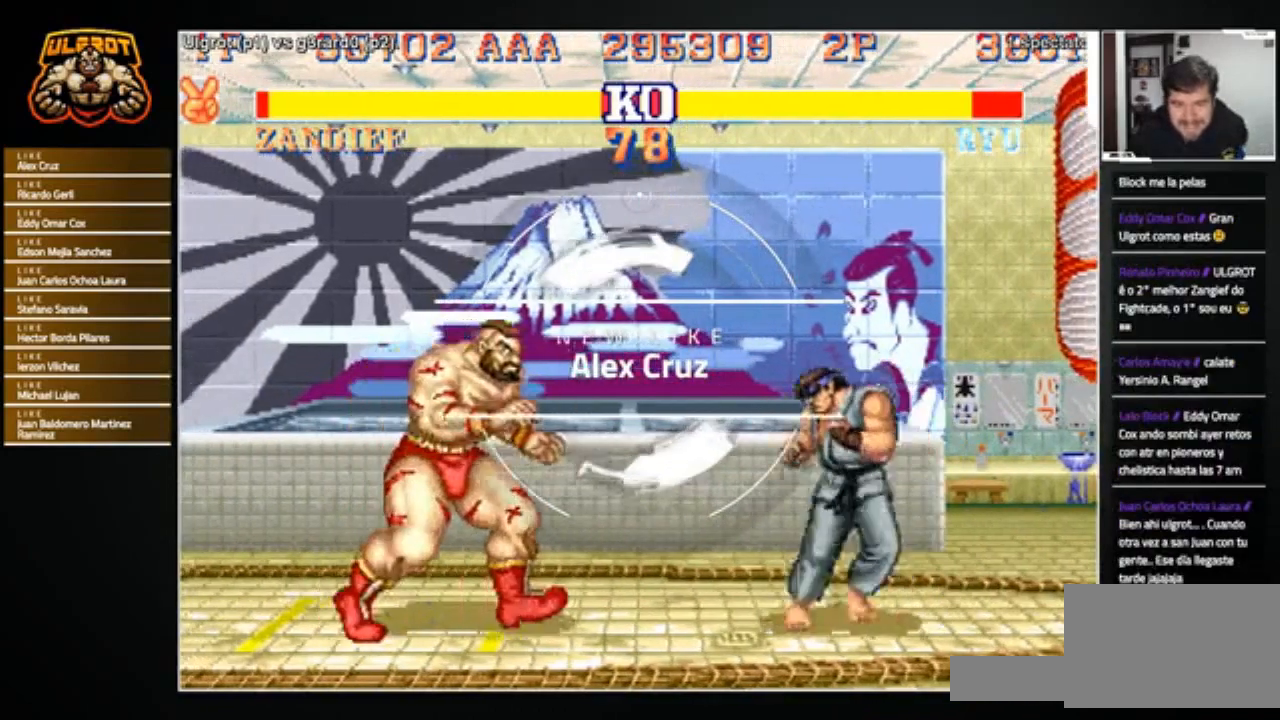
{"buttons": [], "left_stick": "left", "events": [[34, "R1", "down"], [34, "SQUARE", "down"], [34, "TRIANGLE", "down"], [67, "SQUARE", "up"], [100, "R1", "up"], [100, "TRIANGLE", "up"], [301, "left_stick", "left"]]}
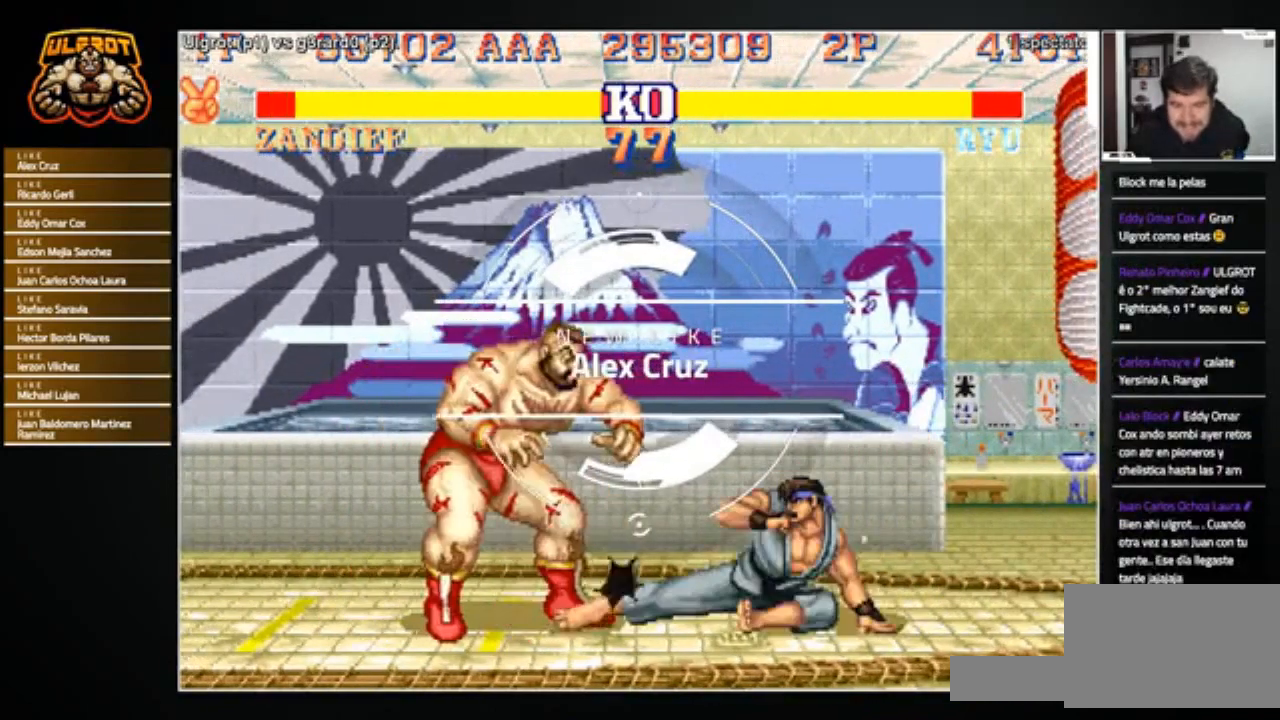
{"buttons": [], "left_stick": "right", "events": [[233, "left_stick", "right"], [300, "left_stick", "center"], [400, "left_stick", "right"]]}
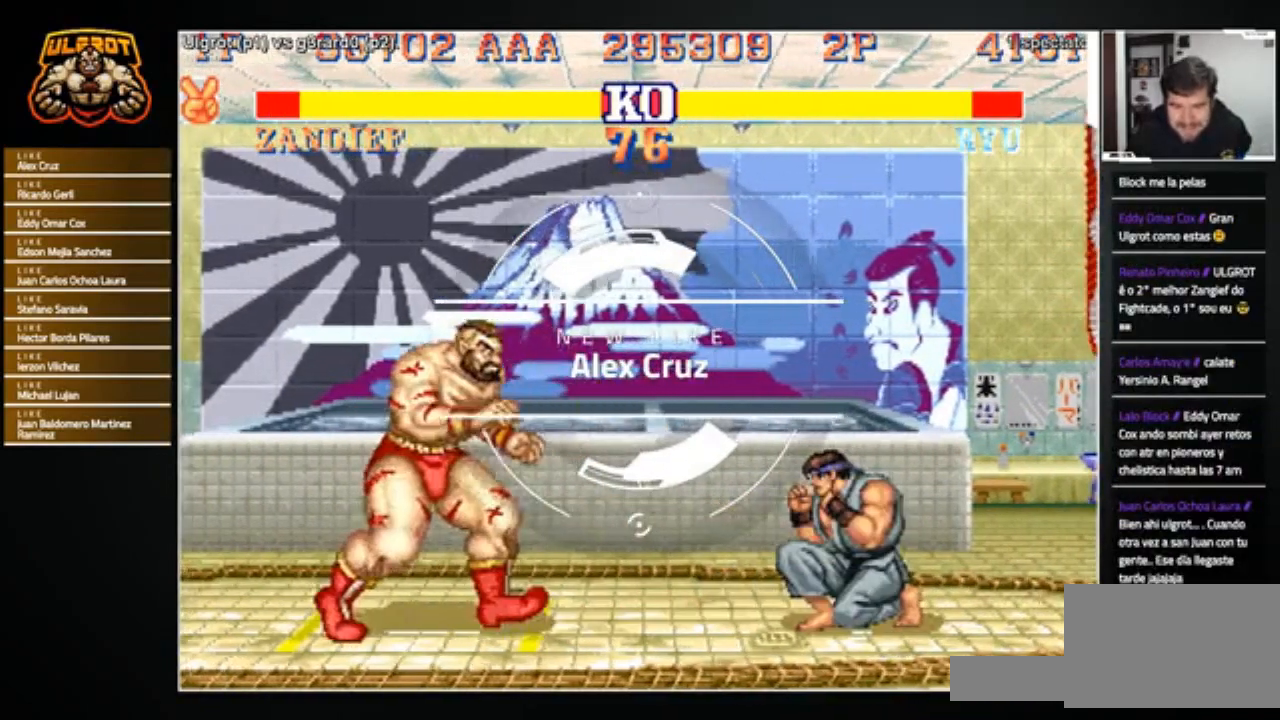
{"buttons": [], "left_stick": "center", "events": [[100, "R1", "down"], [100, "SQUARE", "down"], [100, "TRIANGLE", "down"], [167, "SQUARE", "up"], [200, "R1", "up"], [200, "TRIANGLE", "up"], [267, "left_stick", "center"]]}
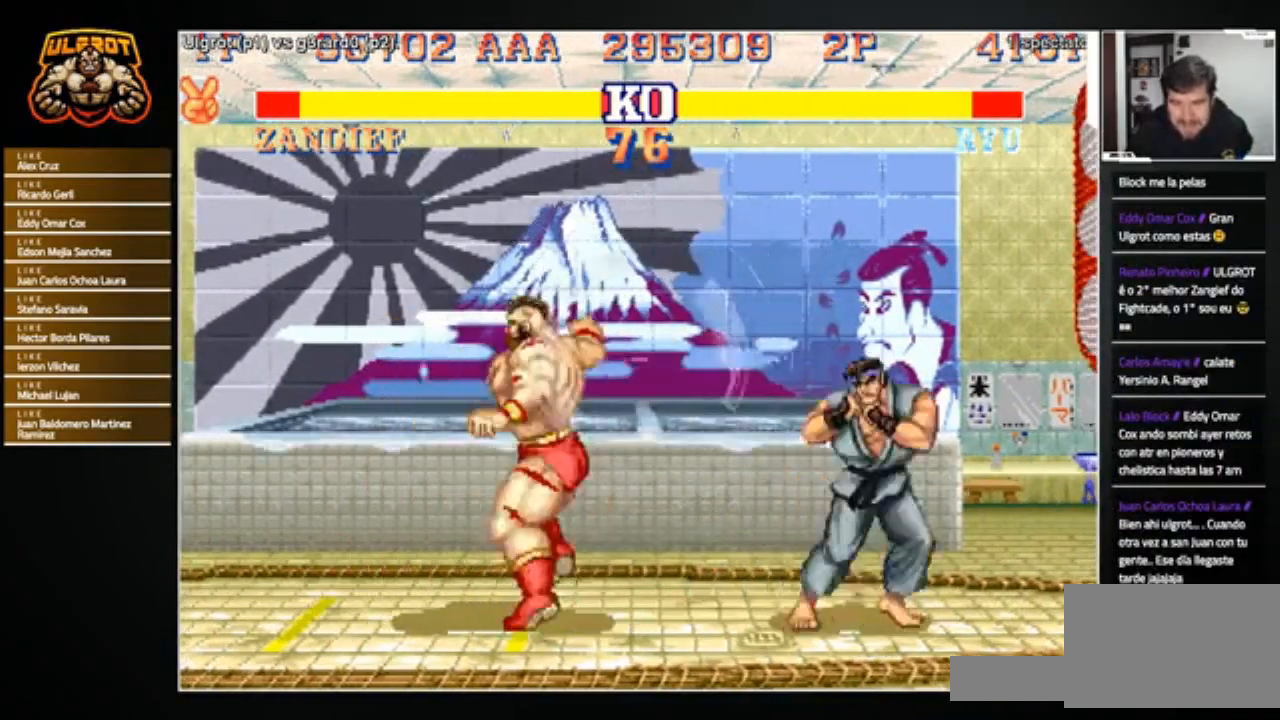
{"buttons": [], "left_stick": "right", "events": [[467, "left_stick", "right"]]}
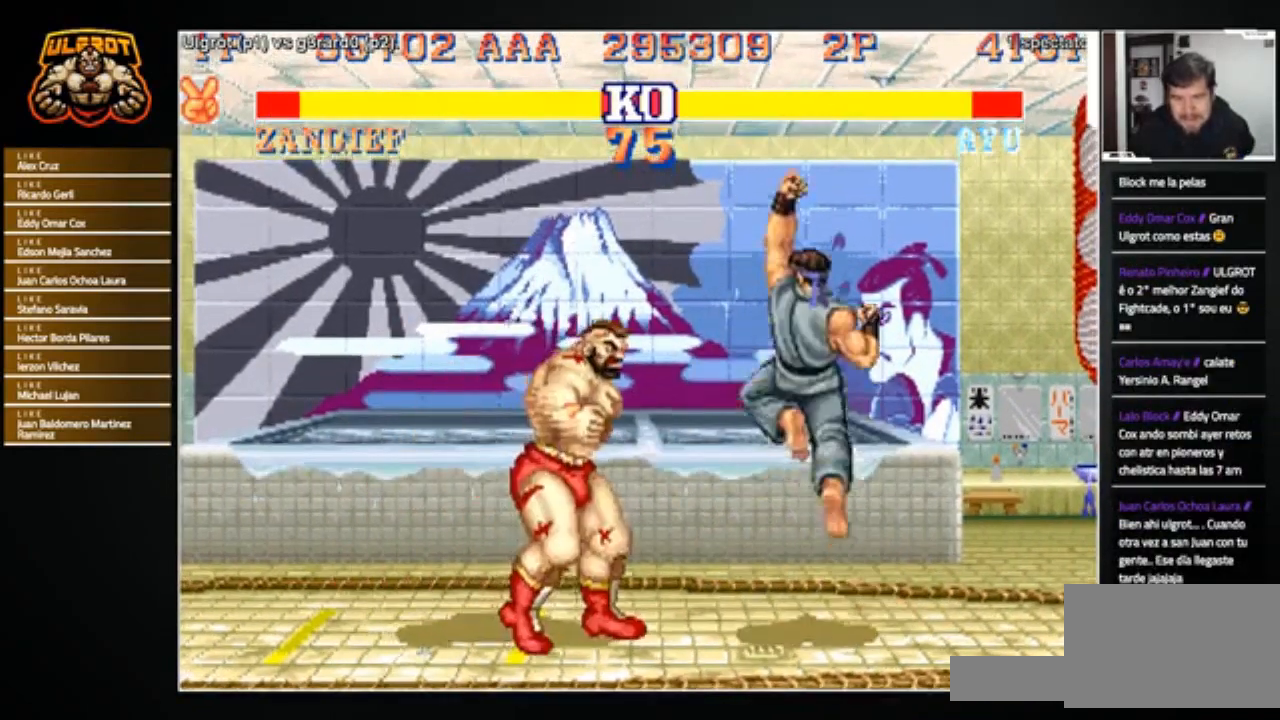
{"buttons": [], "left_stick": "down-left", "events": [[100, "left_stick", "left"], [167, "left_stick", "down"], [267, "R2", "down"], [267, "left_stick", "down-left"], [301, "R2", "up"], [334, "R2", "down"], [467, "R2", "up"]]}
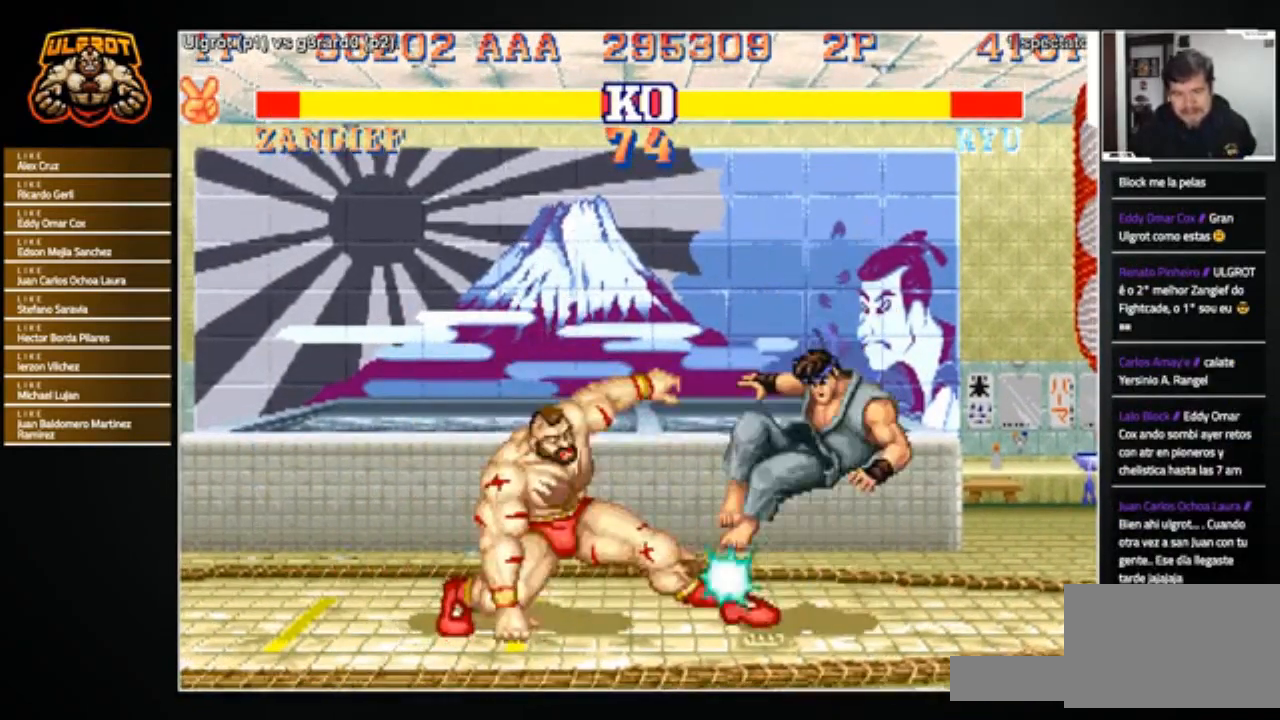
{"buttons": [], "left_stick": "right", "events": [[267, "left_stick", "center"], [400, "left_stick", "right"]]}
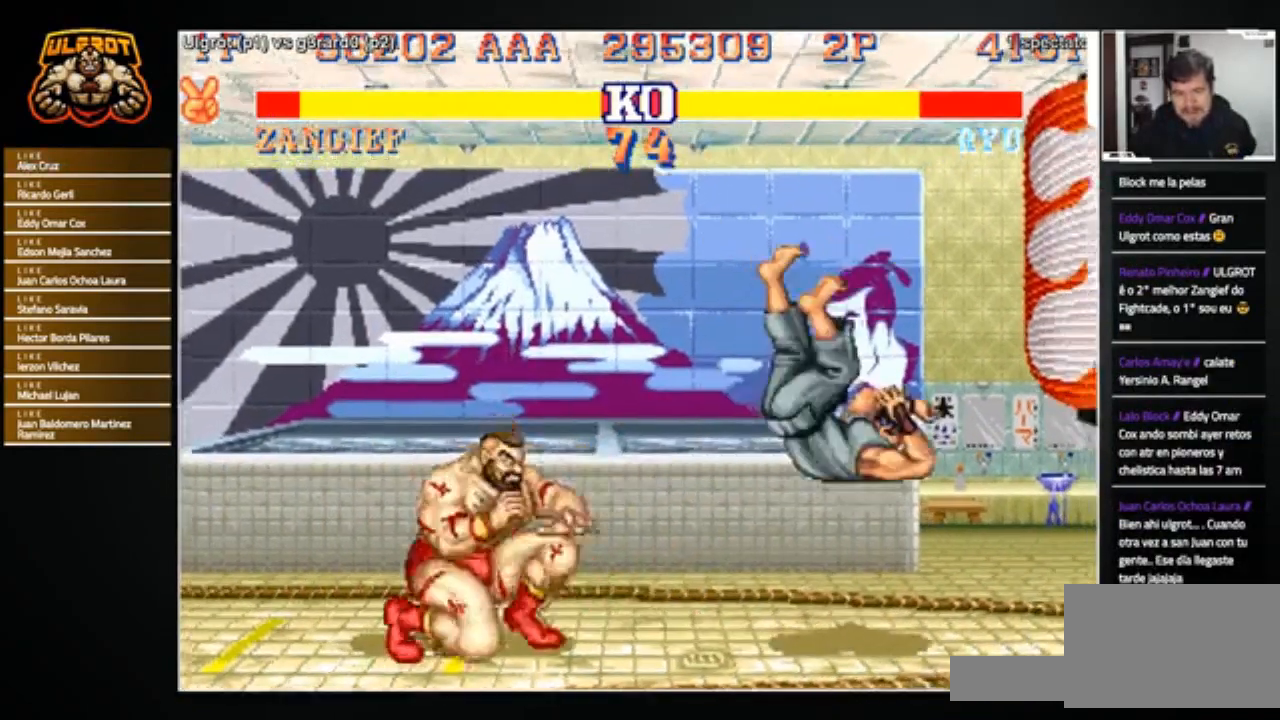
{"buttons": [], "left_stick": "right", "events": []}
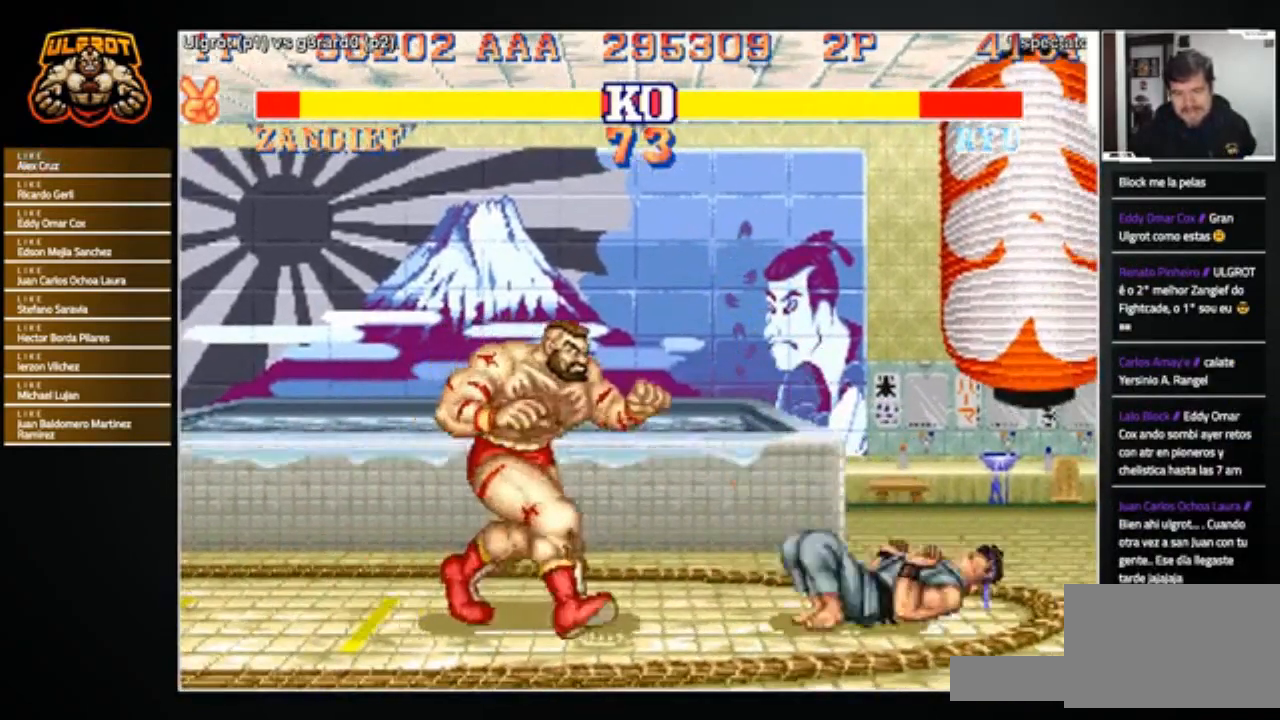
{"buttons": [], "left_stick": "center", "events": [[300, "left_stick", "center"], [367, "CROSS", "down"], [400, "CROSS", "up"]]}
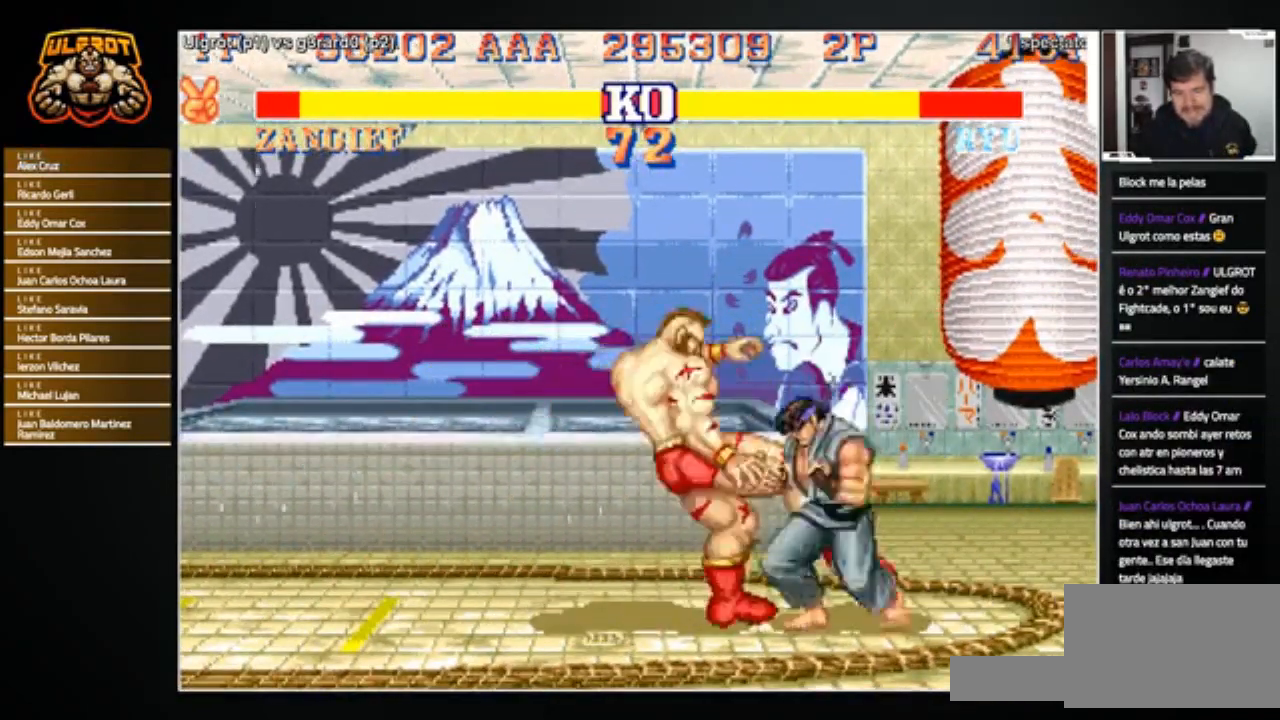
{"buttons": [], "left_stick": "down-left", "events": [[67, "left_stick", "down-left"]]}
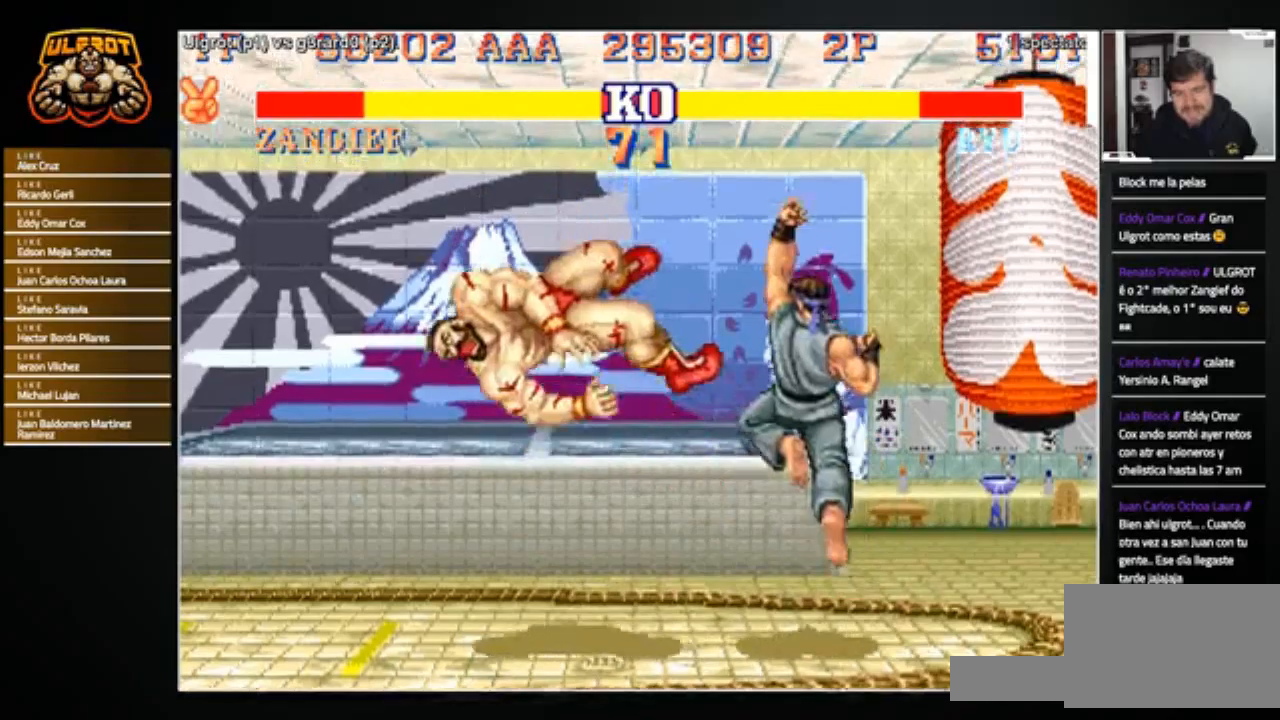
{"buttons": [], "left_stick": "center", "events": [[66, "left_stick", "center"]]}
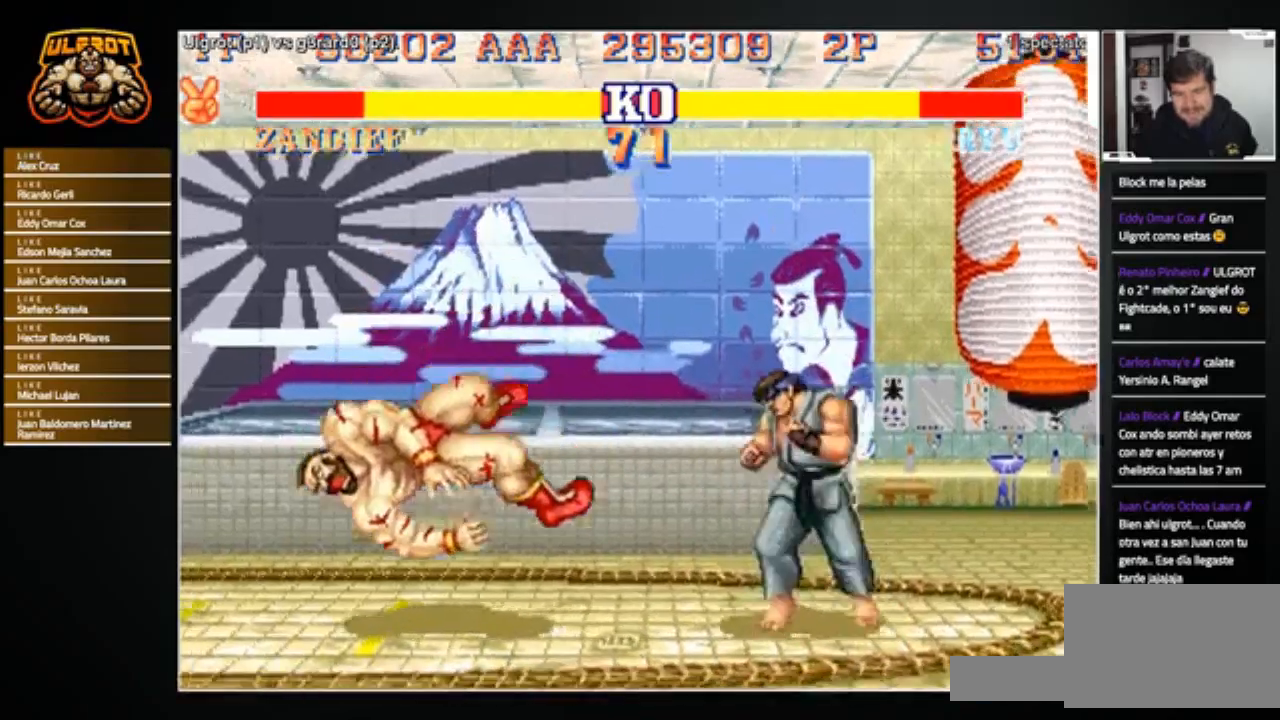
{"buttons": [], "left_stick": "center", "events": []}
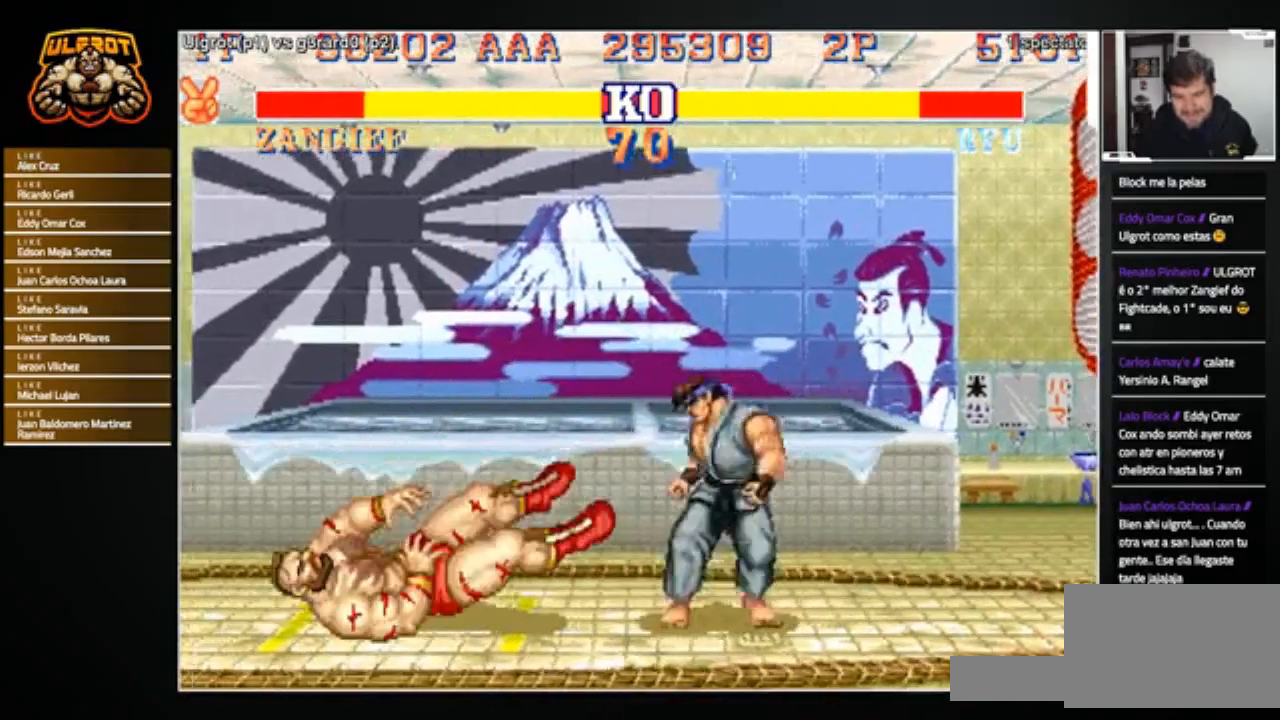
{"buttons": [], "left_stick": "center", "events": []}
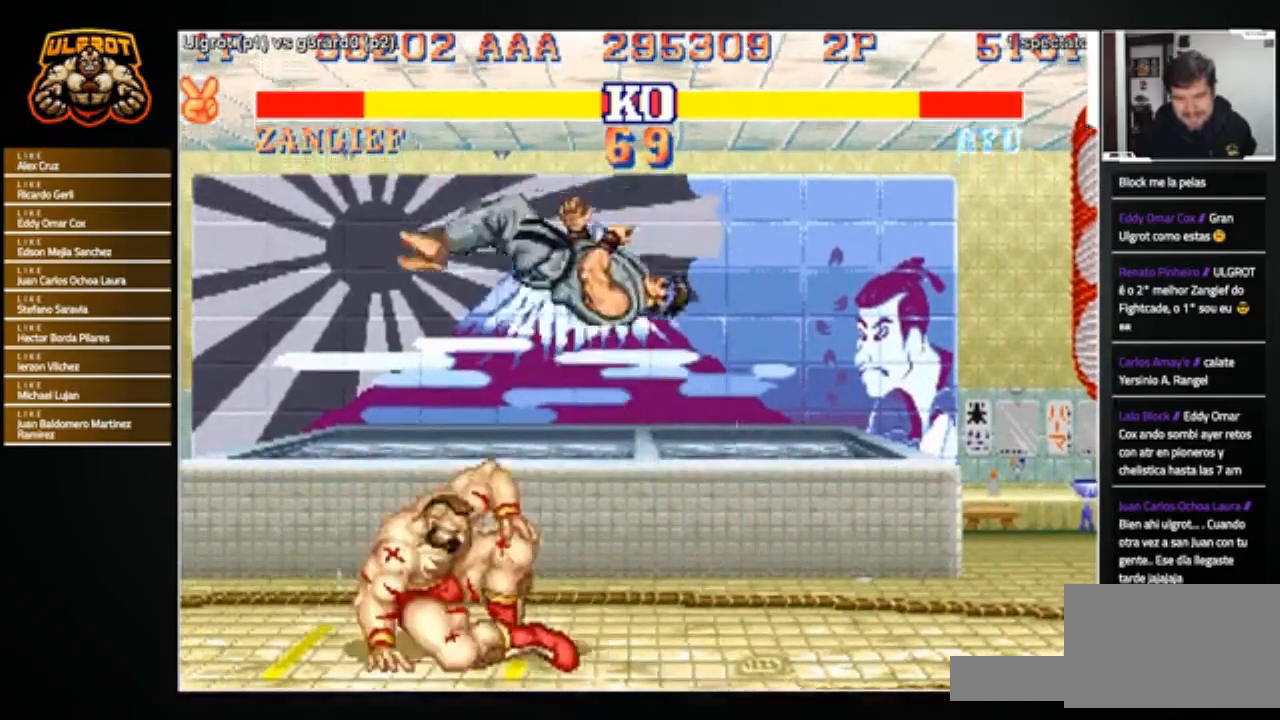
{"buttons": [], "left_stick": "down", "events": [[100, "left_stick", "left"], [234, "SQUARE", "down"], [267, "R1", "down"], [267, "TRIANGLE", "down"], [301, "R1", "up"], [301, "SQUARE", "up"], [301, "TRIANGLE", "up"], [334, "R1", "down"], [334, "SQUARE", "down"], [334, "TRIANGLE", "down"], [434, "R1", "up"], [434, "SQUARE", "up"], [434, "TRIANGLE", "up"], [501, "left_stick", "down"]]}
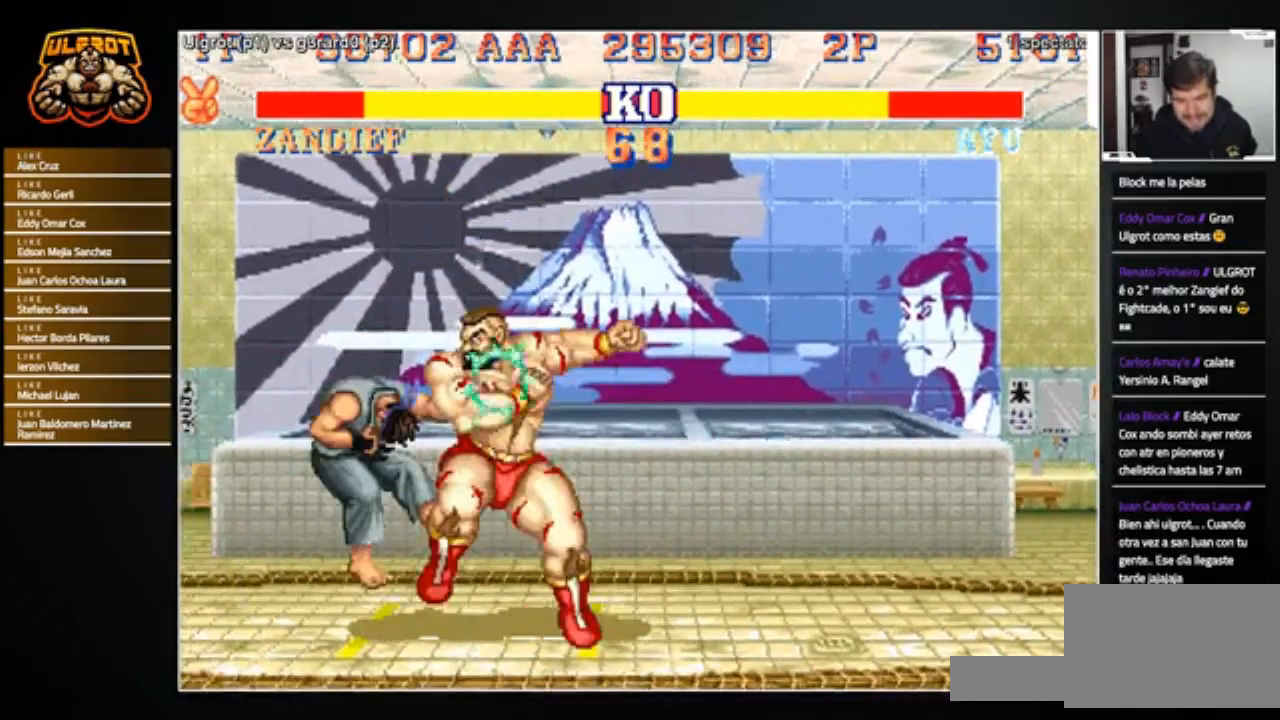
{"buttons": [], "left_stick": "left", "events": [[33, "left_stick", "down-right"], [267, "left_stick", "left"]]}
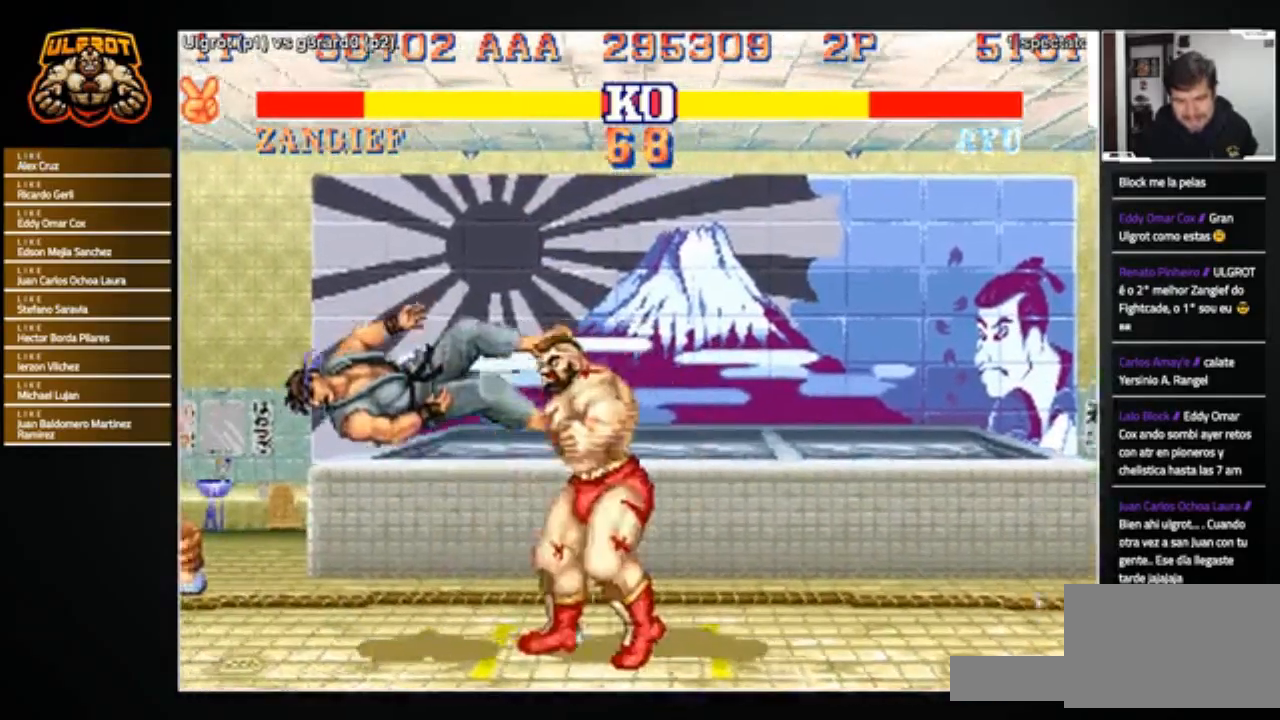
{"buttons": [], "left_stick": "left", "events": []}